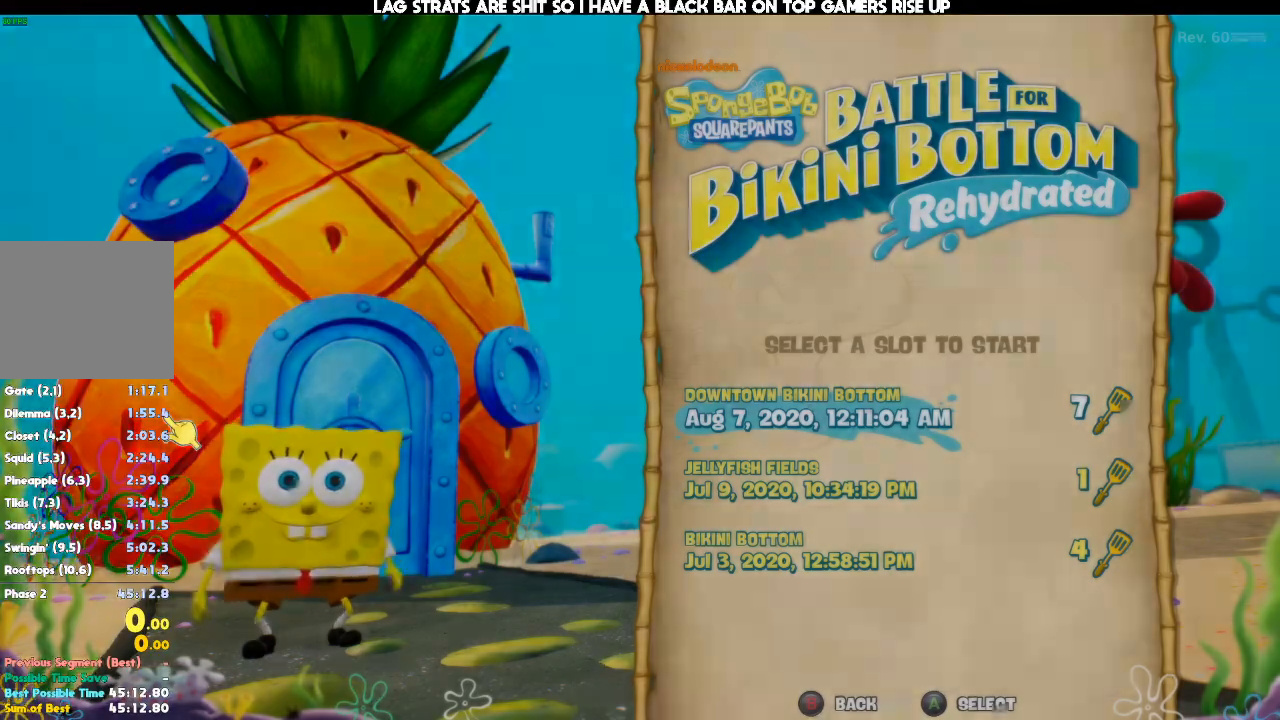
Gameplay with a controller (Xbox layout); each line is a JSON object with the inputs held at the frame after it. "events" lists button and stick changes between this image and that frame as [ms after this image, input, new state], when the widget could be followed in between. Not read: DPAD_DOWN DPAD_LEFT DPAD_RIGHT DPAD_UP L3 R3.
{"buttons": ["A"], "left_stick": "center", "right_stick": "center", "events": [[67, "A", "down"], [133, "A", "up"], [233, "A", "down"], [300, "A", "up"], [367, "A", "down"], [400, "A", "up"], [467, "A", "down"]]}
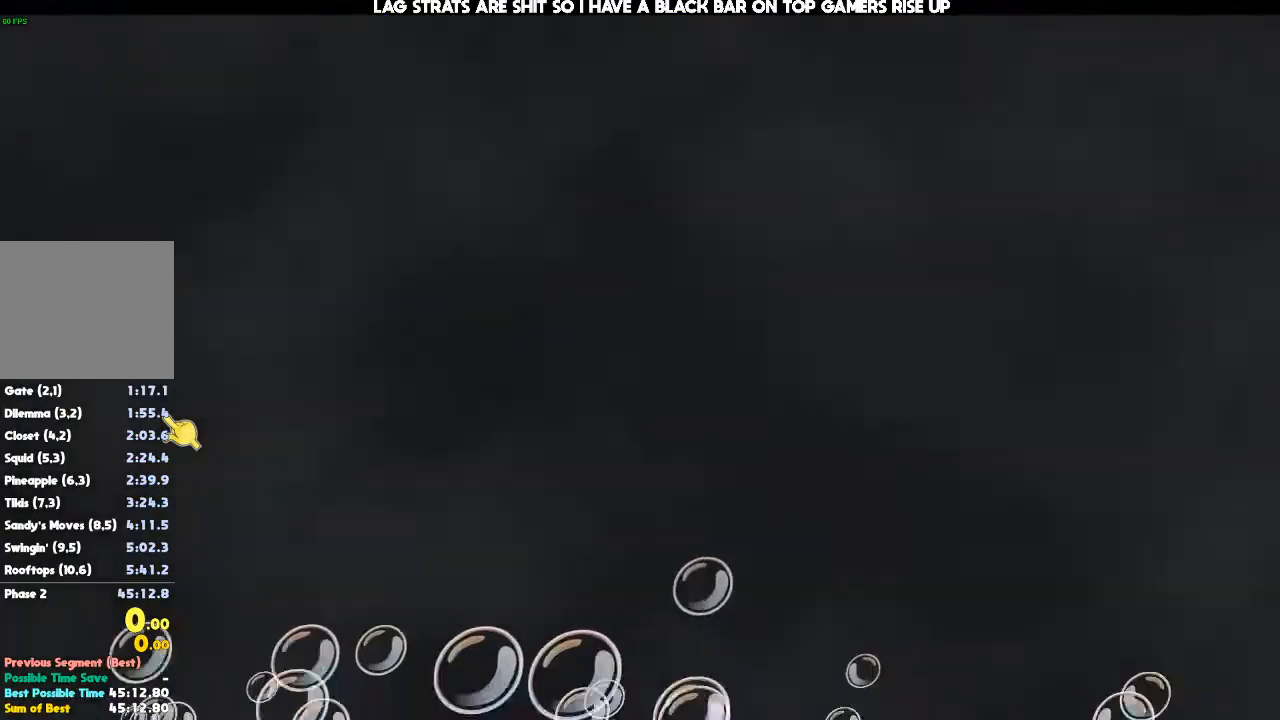
{"buttons": [], "left_stick": "center", "right_stick": "center", "events": [[67, "A", "up"]]}
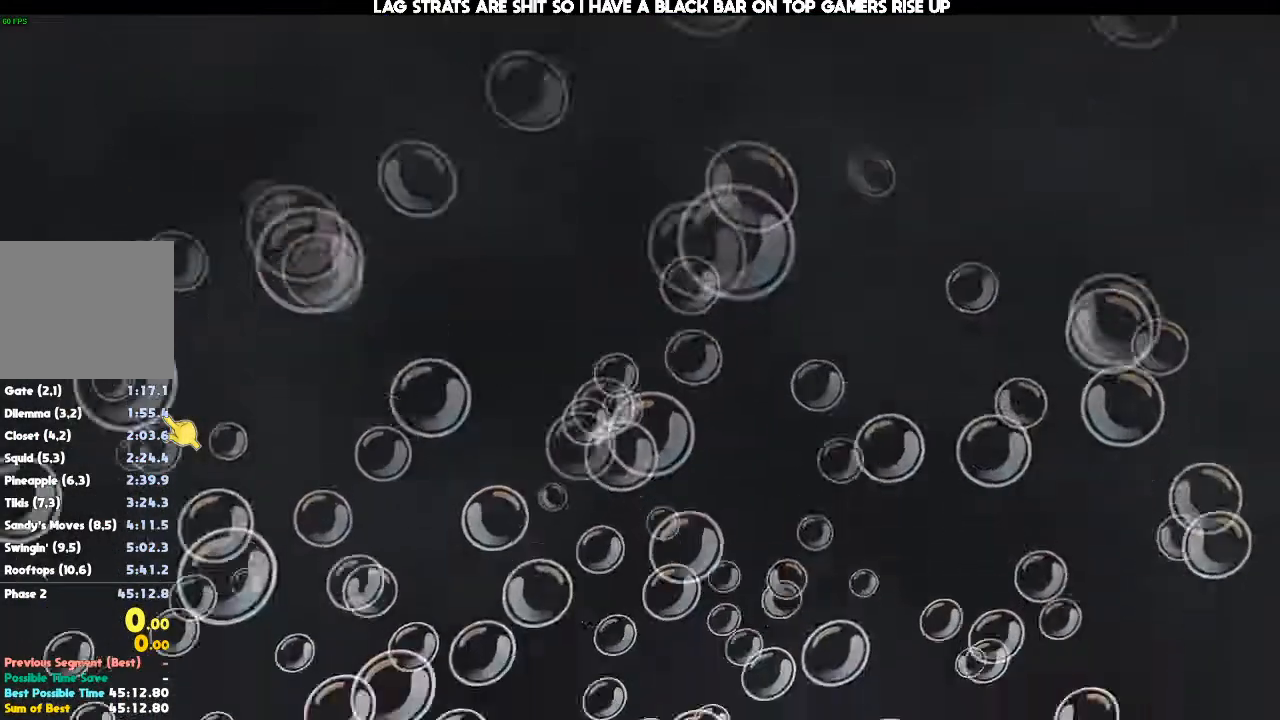
{"buttons": [], "left_stick": "center", "right_stick": "center", "events": []}
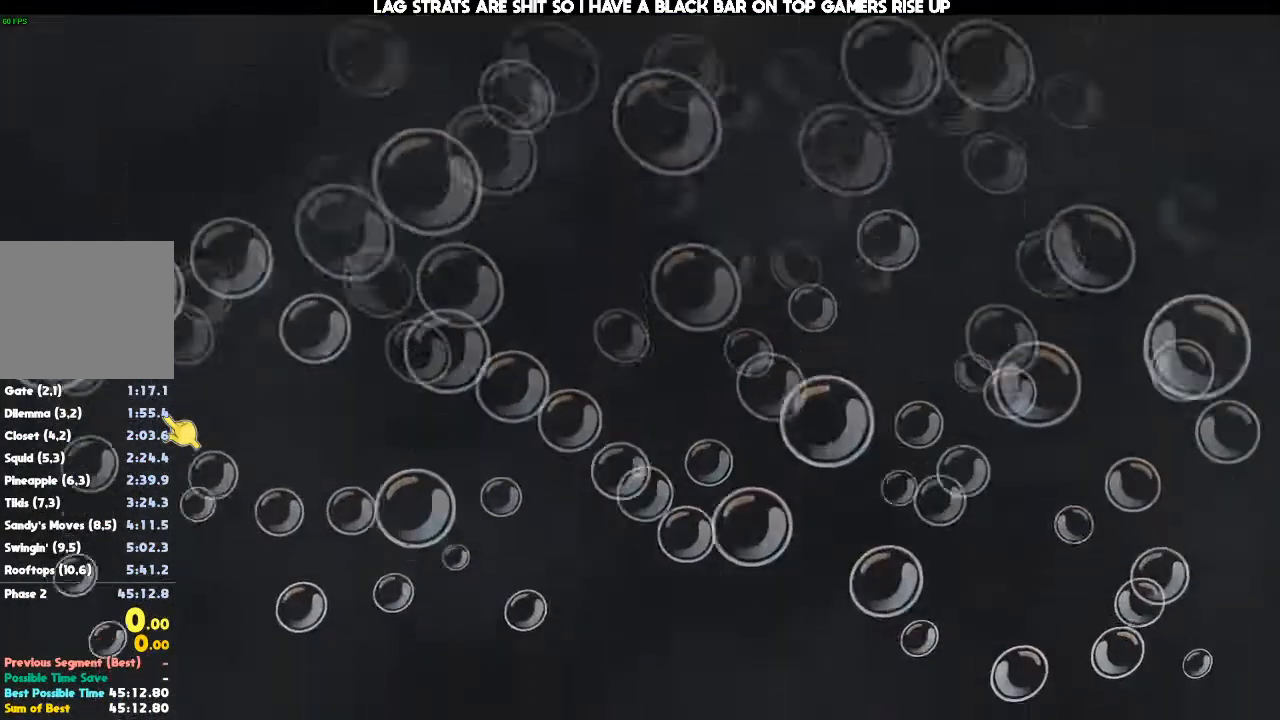
{"buttons": [], "left_stick": "center", "right_stick": "center", "events": []}
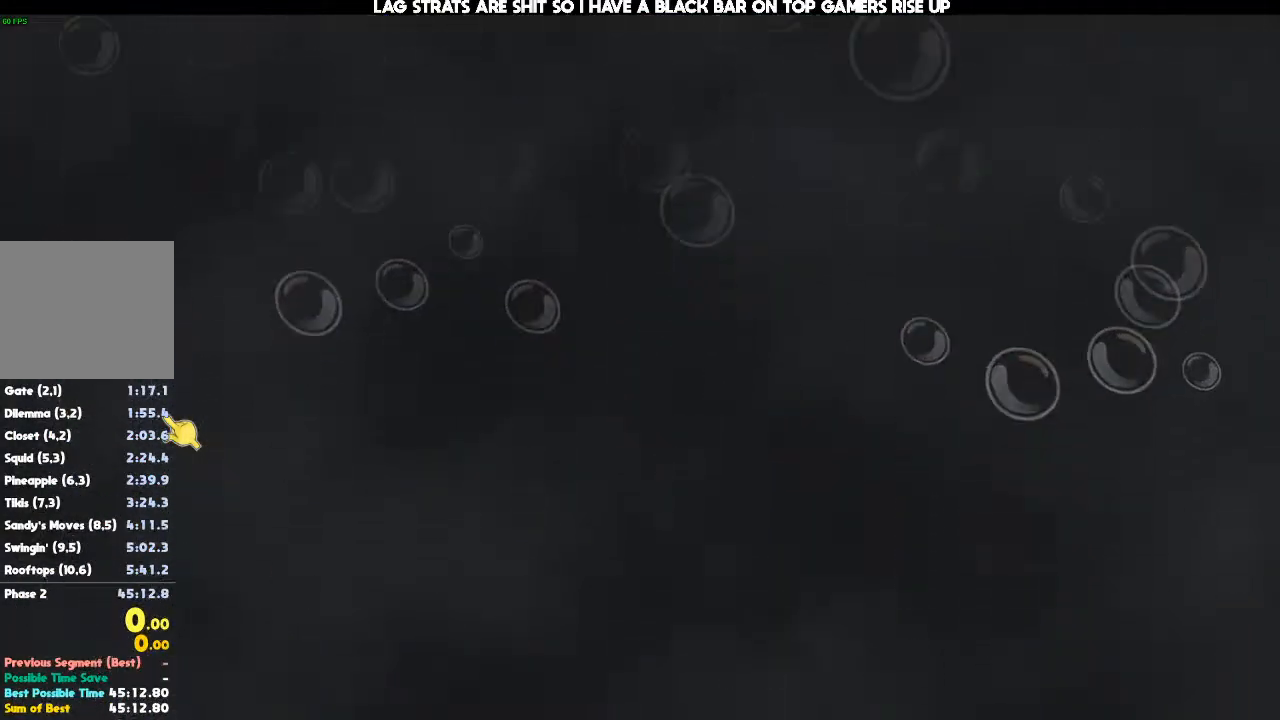
{"buttons": [], "left_stick": "center", "right_stick": "center", "events": []}